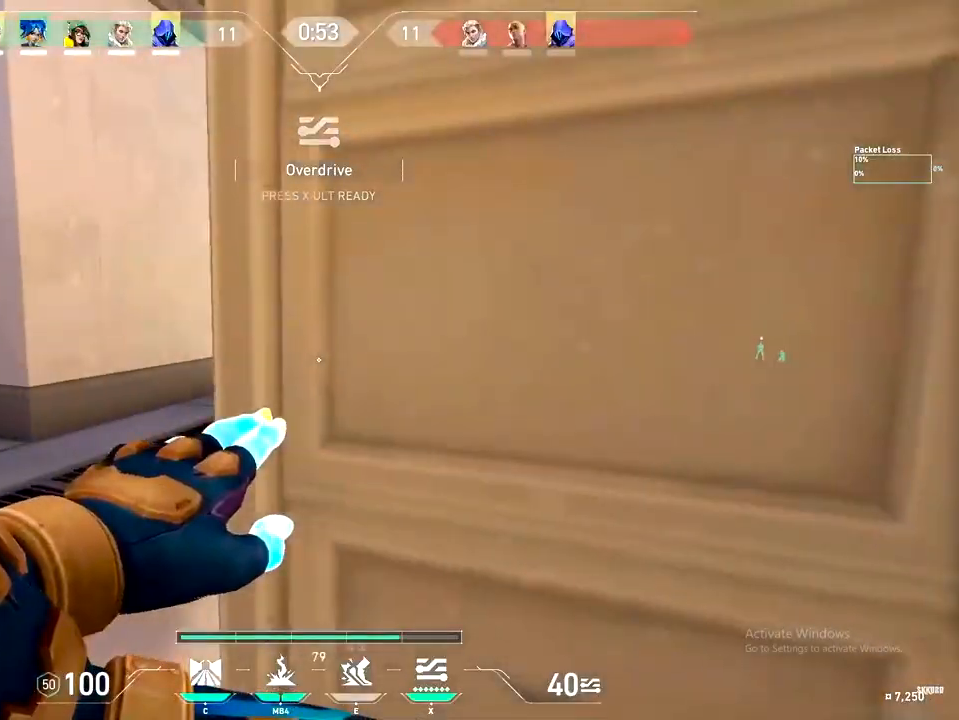
Gameplay with keyboard; each line is a JSON object with the keys held at the frame after it. "events" lists presses ("down") and releases ("up") of "a", "ctrl", "d", "e", "f", "q", "r", "s", "shift", "space", "tab" and "w" between this image and that frame as [ms after this image, input, new state], when the widget could be followed in between. No other keys are recorded. Mouse input is not recorded.
{"keys": ["a"], "events": [[150, "d", "down"], [183, "a", "up"], [433, "a", "down"], [467, "d", "up"]]}
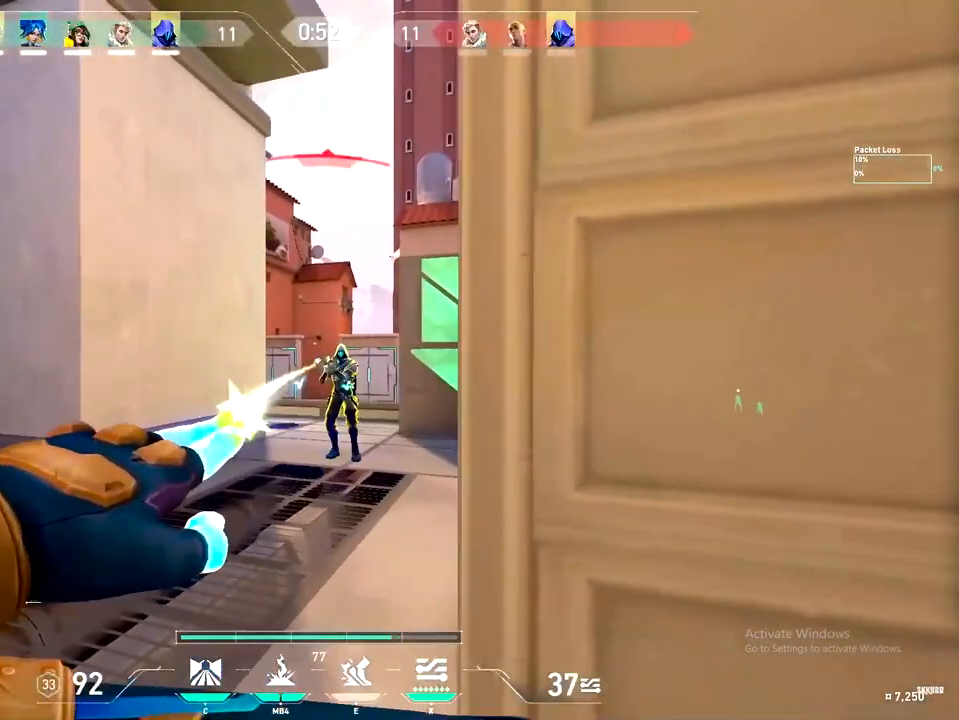
{"keys": ["a"], "events": []}
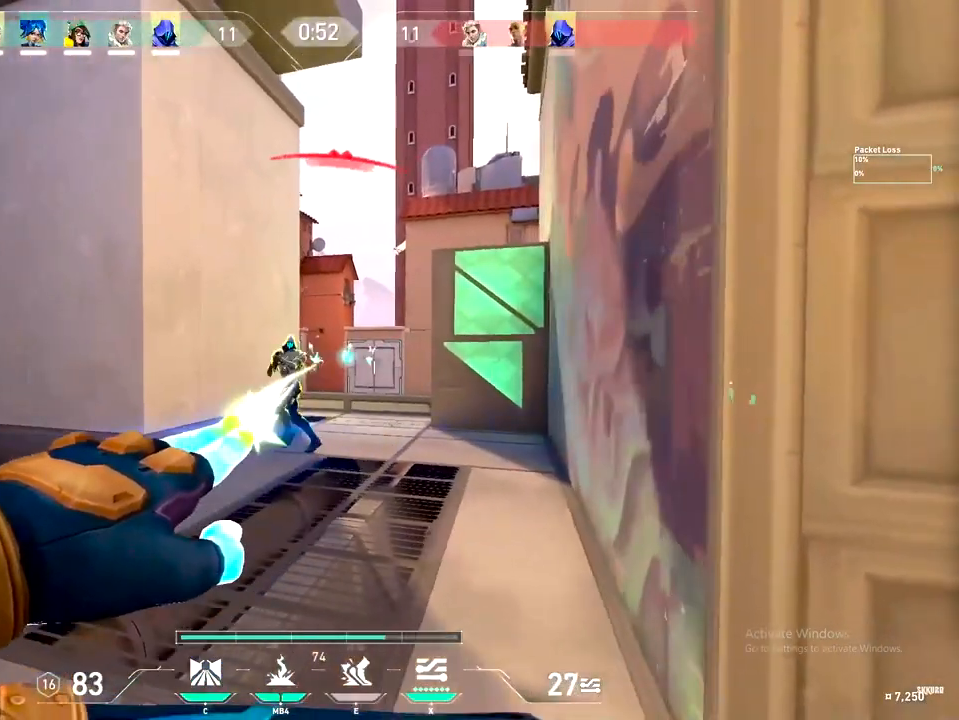
{"keys": ["a", "d"], "events": [[483, "d", "down"]]}
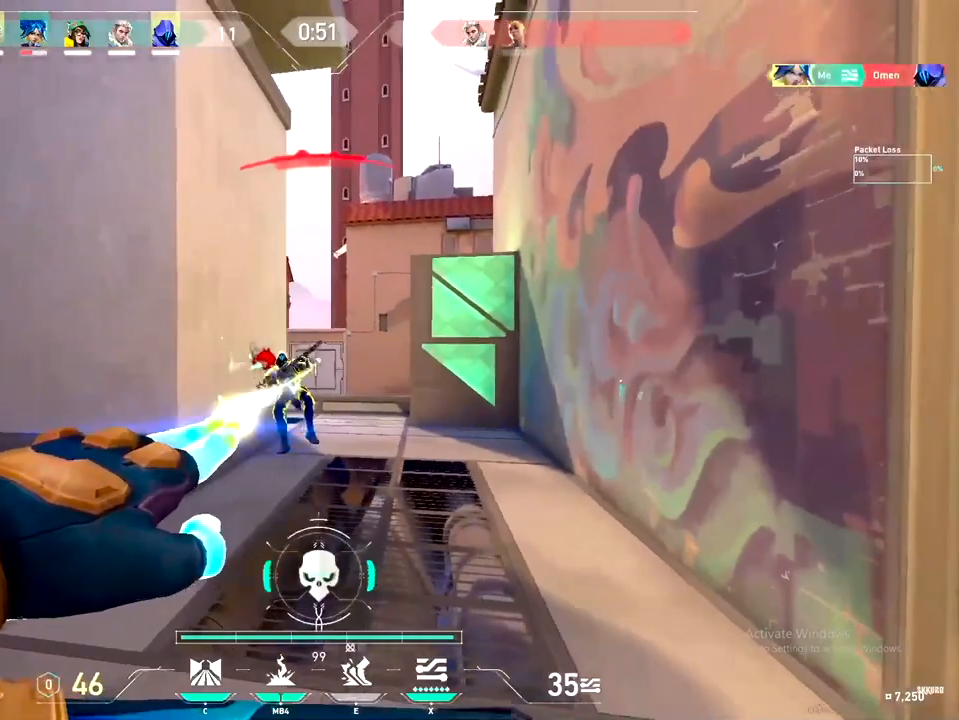
{"keys": ["d"], "events": [[17, "a", "up"], [267, "w", "down"], [350, "w", "up"]]}
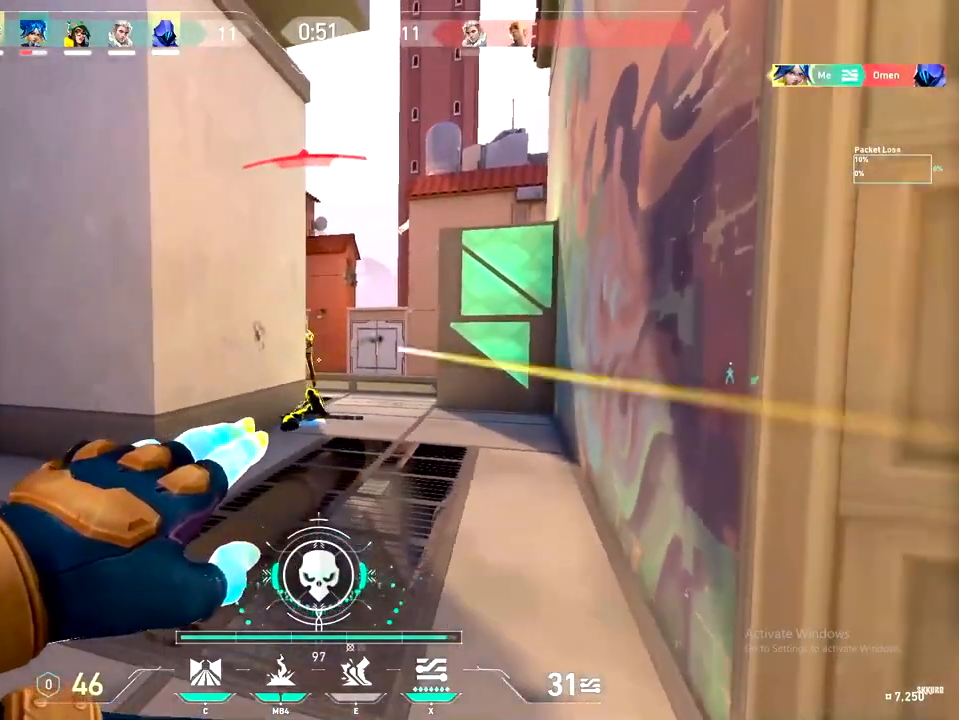
{"keys": ["a"], "events": [[350, "a", "down"], [400, "d", "up"]]}
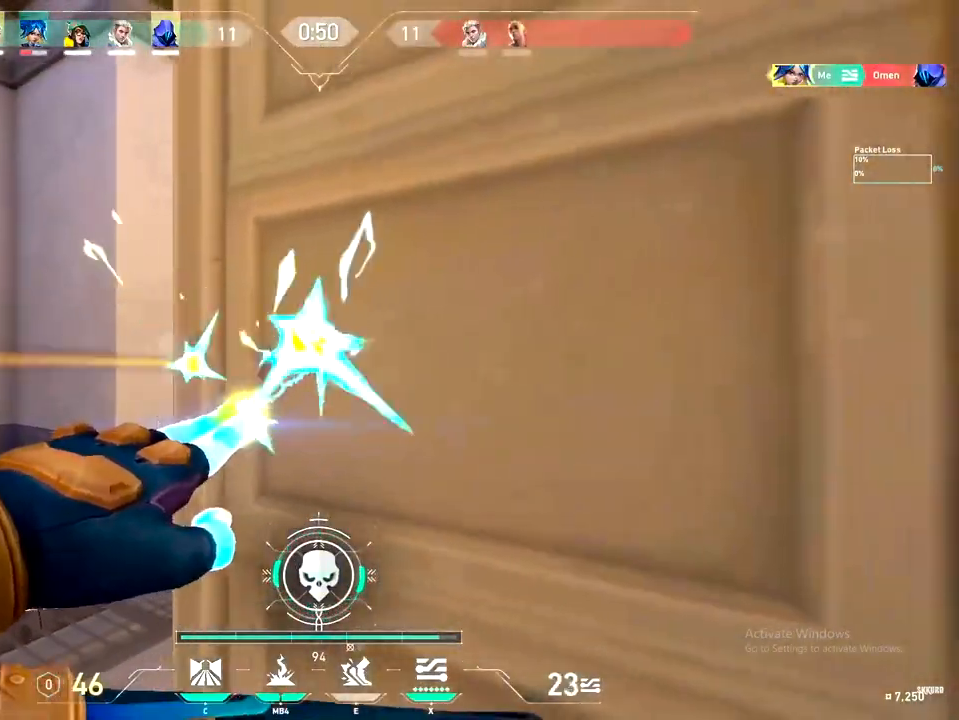
{"keys": ["d"], "events": [[400, "a", "up"], [483, "d", "down"]]}
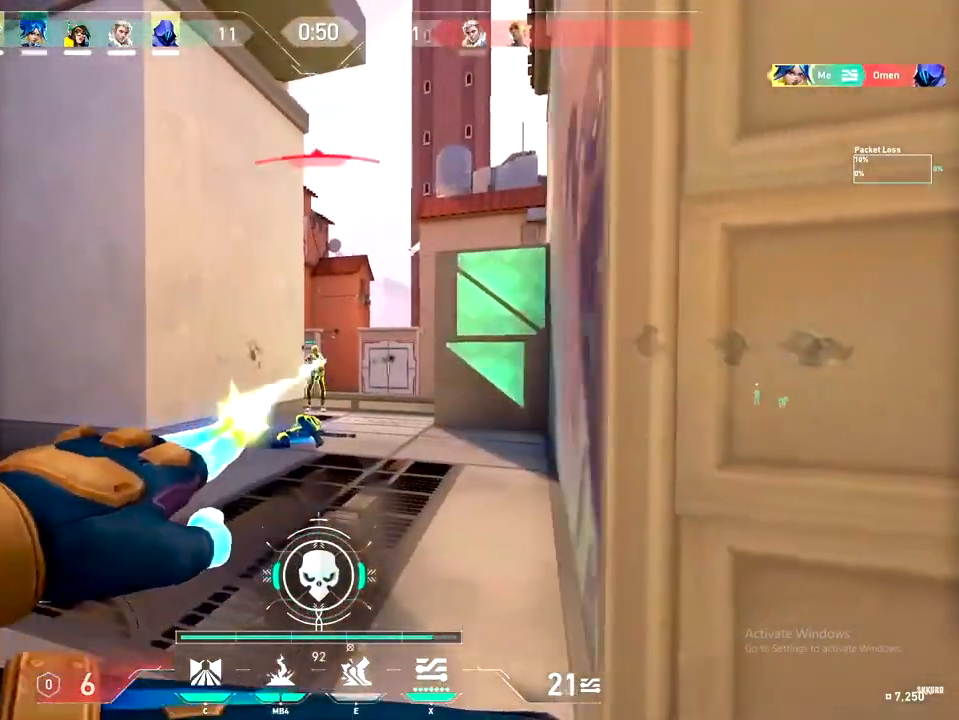
{"keys": ["a"], "events": [[267, "a", "down"], [350, "d", "up"]]}
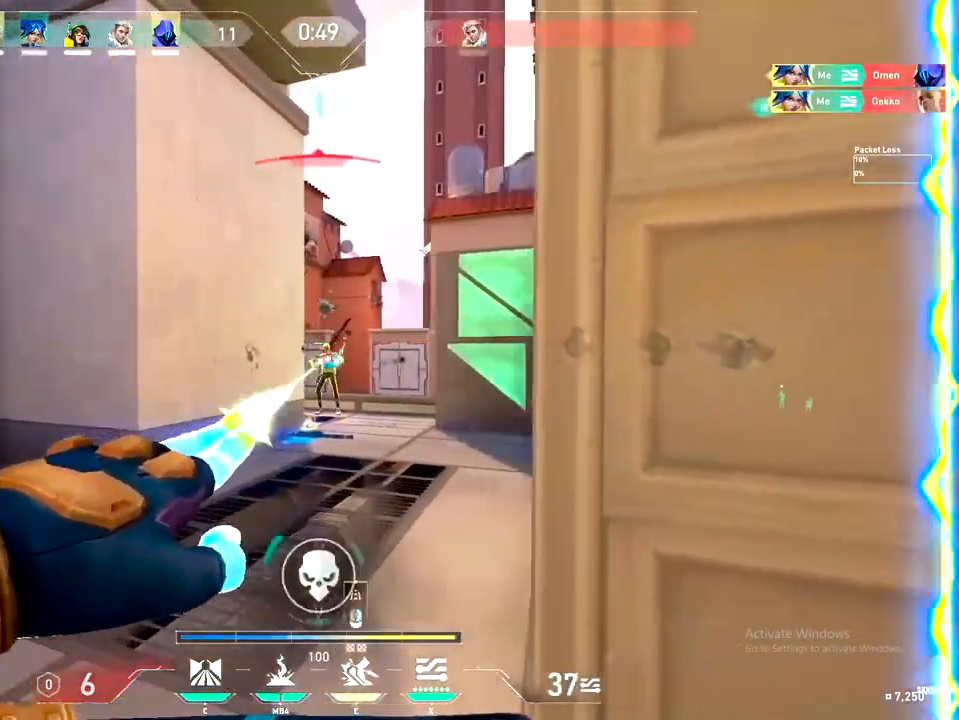
{"keys": ["d"], "events": [[300, "d", "down"], [333, "a", "up"]]}
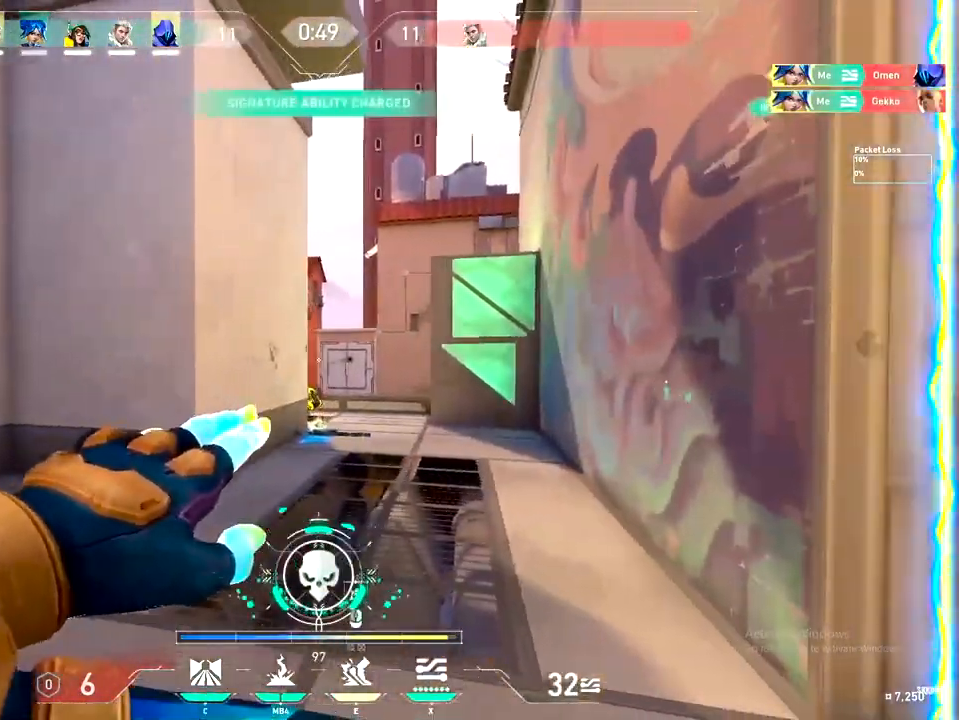
{"keys": ["a"], "events": [[233, "a", "down"], [283, "d", "up"]]}
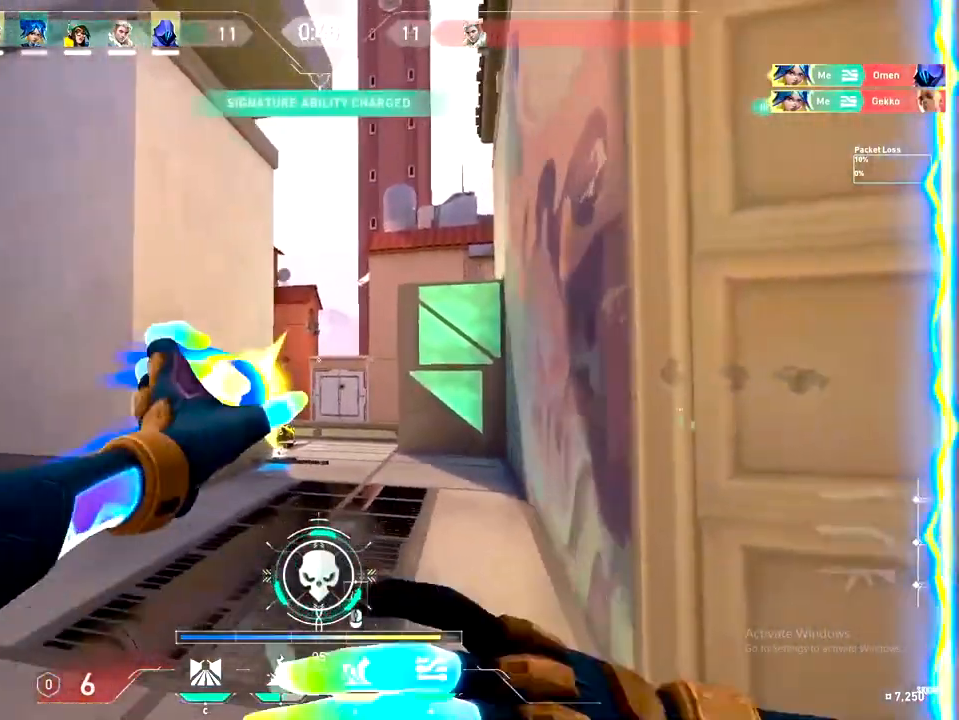
{"keys": ["d", "w"], "events": [[133, "d", "down"], [150, "d", "up"], [300, "d", "down"], [350, "a", "up"], [417, "w", "down"]]}
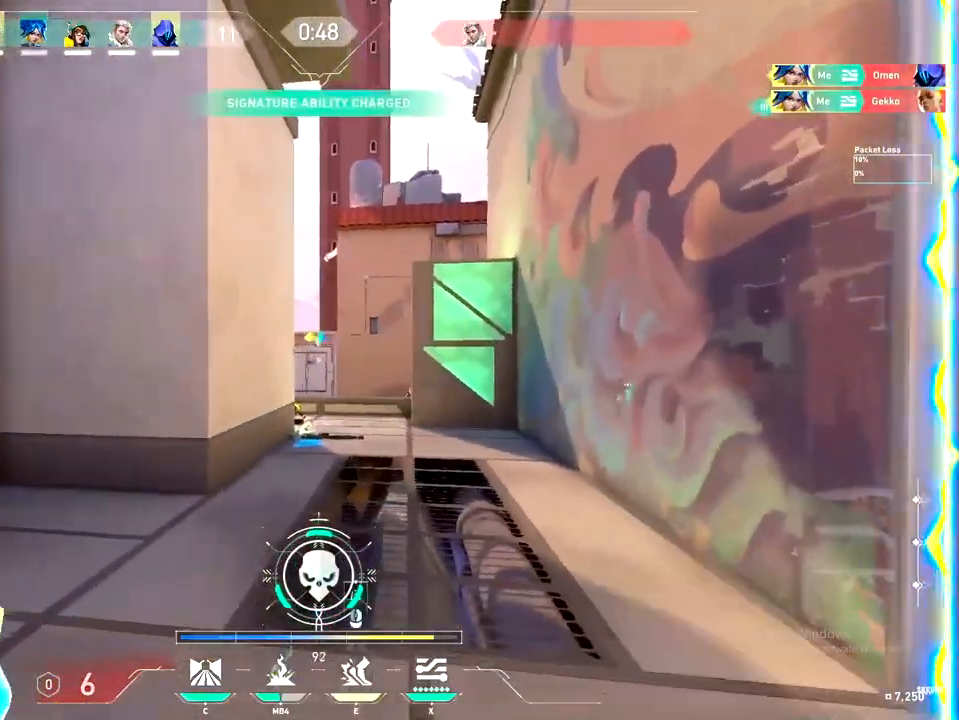
{"keys": ["w"], "events": [[183, "d", "up"], [233, "a", "down"], [400, "a", "up"]]}
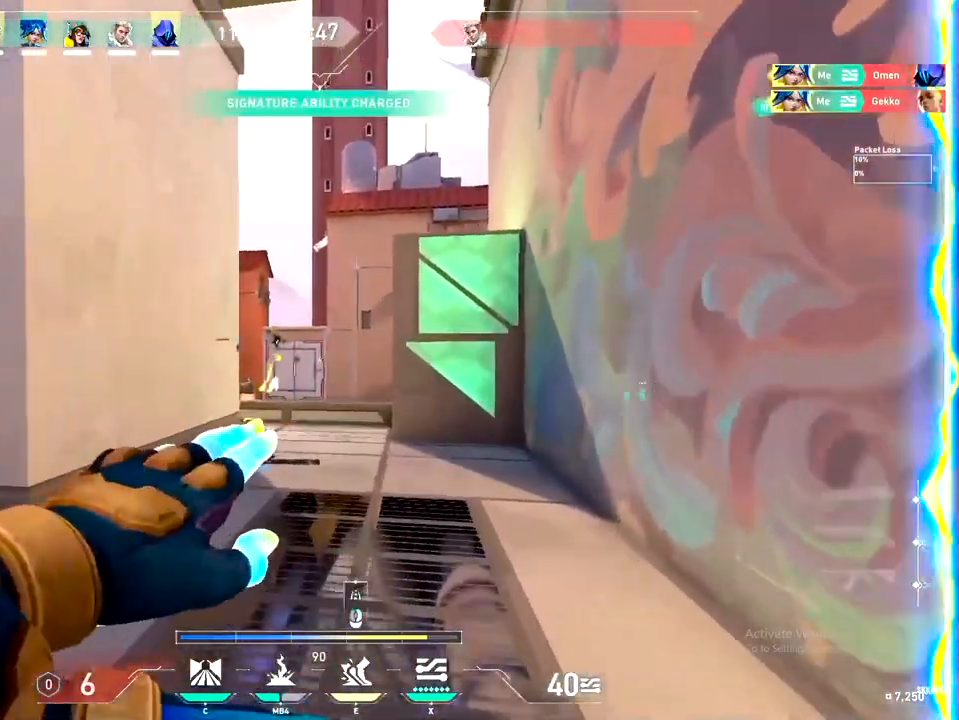
{"keys": ["d", "w"], "events": [[100, "d", "down"]]}
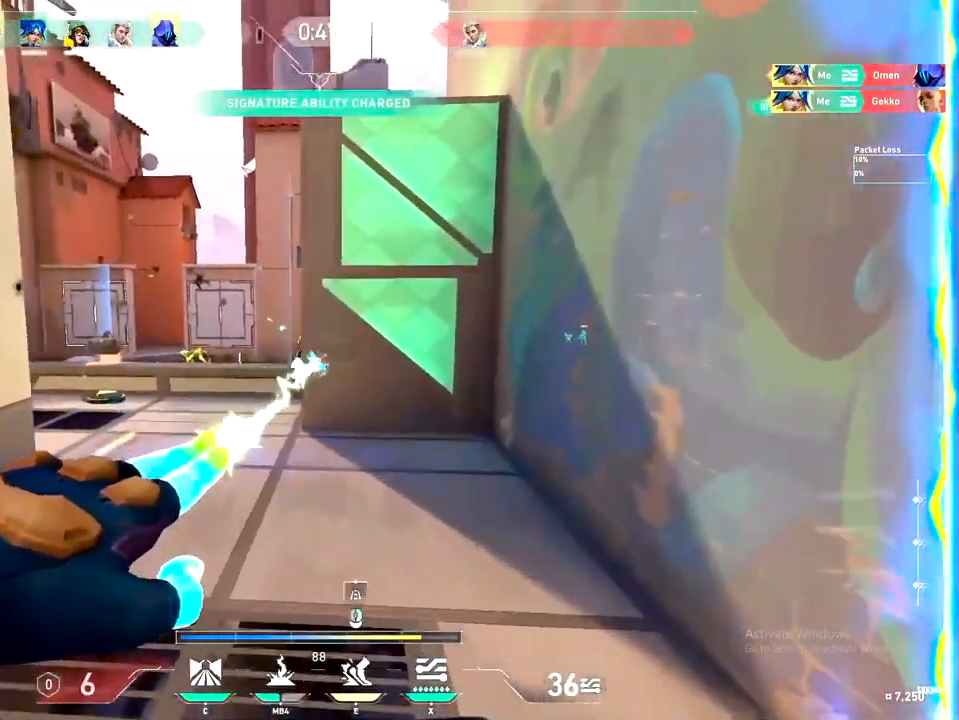
{"keys": ["w"], "events": [[400, "d", "up"]]}
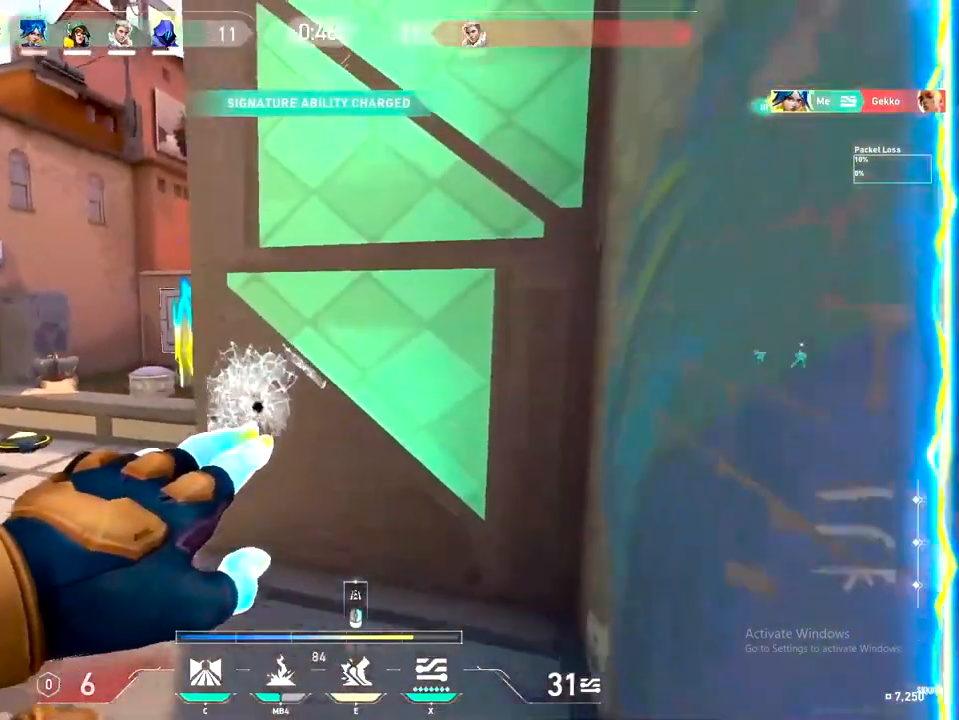
{"keys": ["a"], "events": [[100, "a", "down"], [317, "w", "up"]]}
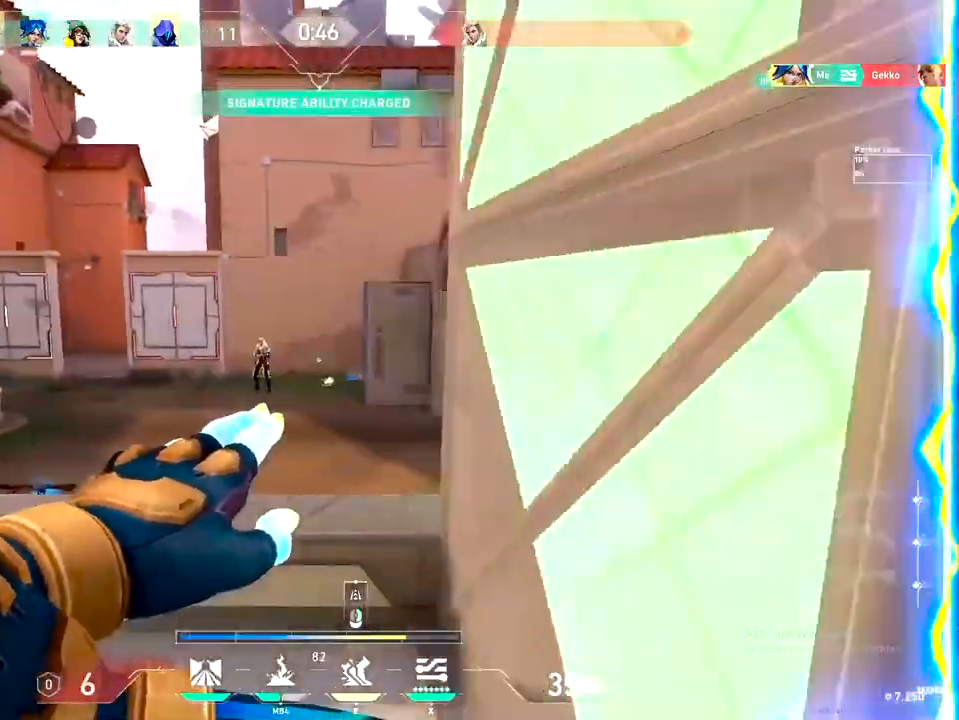
{"keys": ["a"], "events": []}
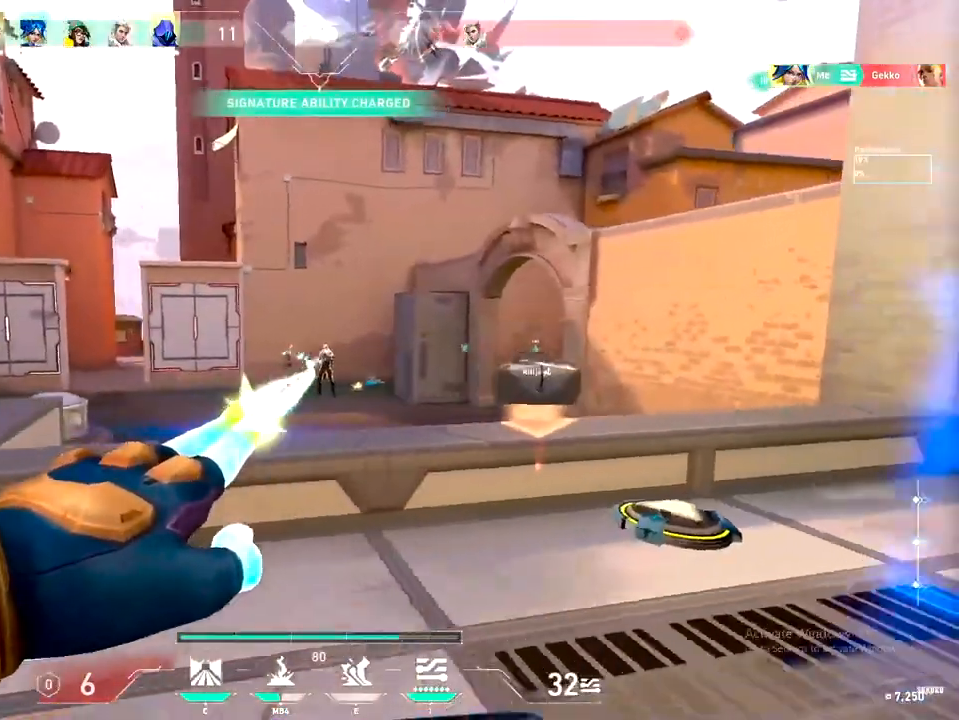
{"keys": ["a"], "events": []}
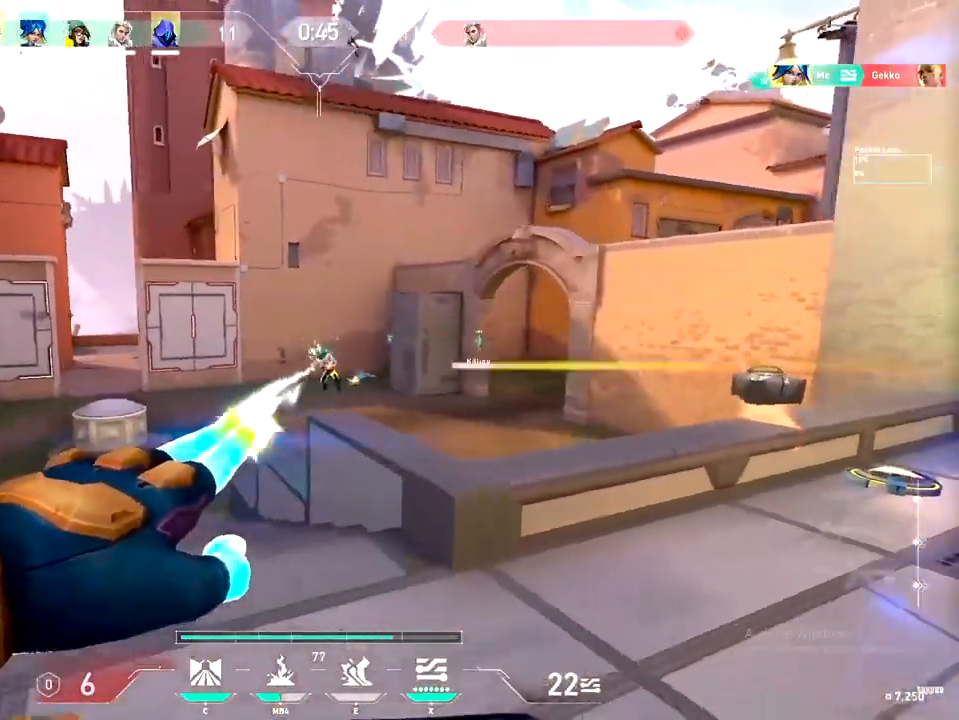
{"keys": ["d"], "events": [[117, "w", "down"], [333, "d", "down"], [350, "a", "up"], [383, "w", "up"]]}
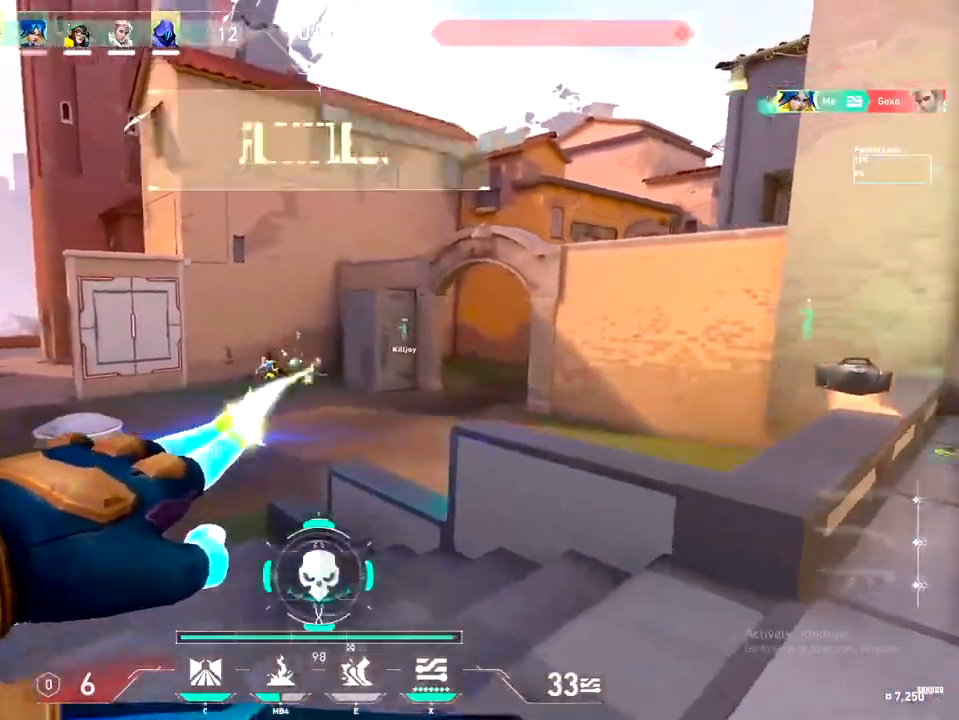
{"keys": ["d", "w"], "events": [[183, "w", "down"]]}
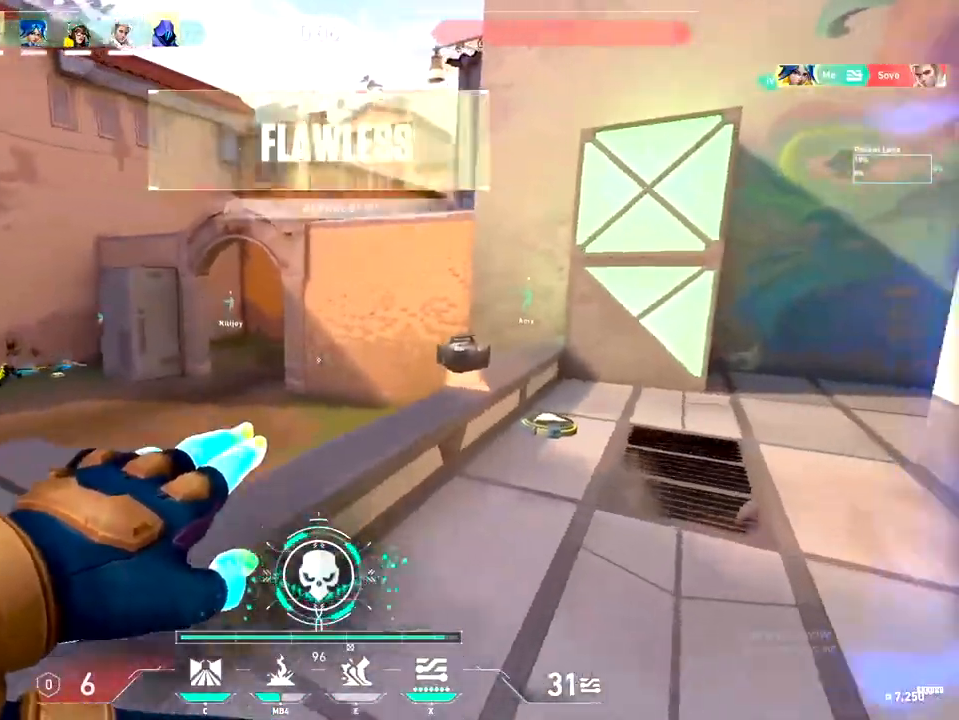
{"keys": ["a", "w"], "events": [[33, "d", "up"], [283, "space", "down"], [317, "a", "down"], [450, "space", "up"]]}